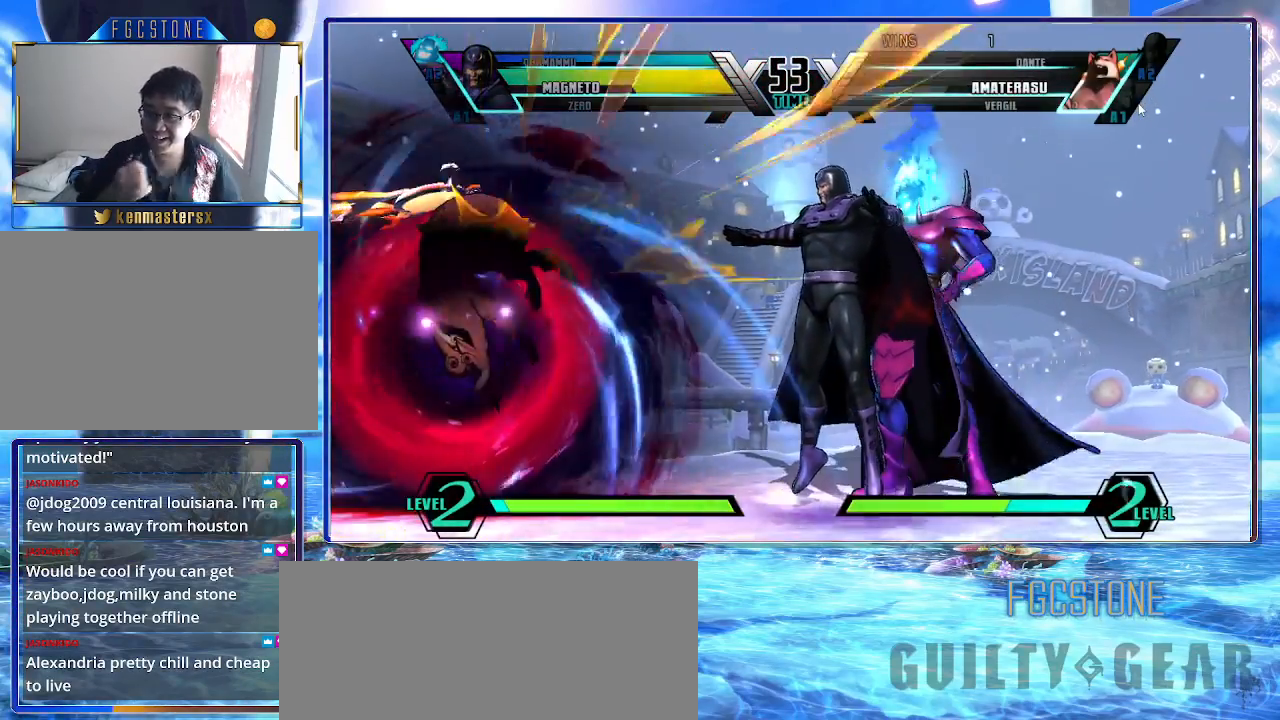
Gameplay with a controller (arcade stick); each line is a JSON object with the inputs held at the frame after it. "events" lists button and stick changes between this image and that frame as [ms after this image, input, new state], when the widget could be followed in between. Not read: L3 R3.
{"buttons": [], "left_stick": "center", "events": []}
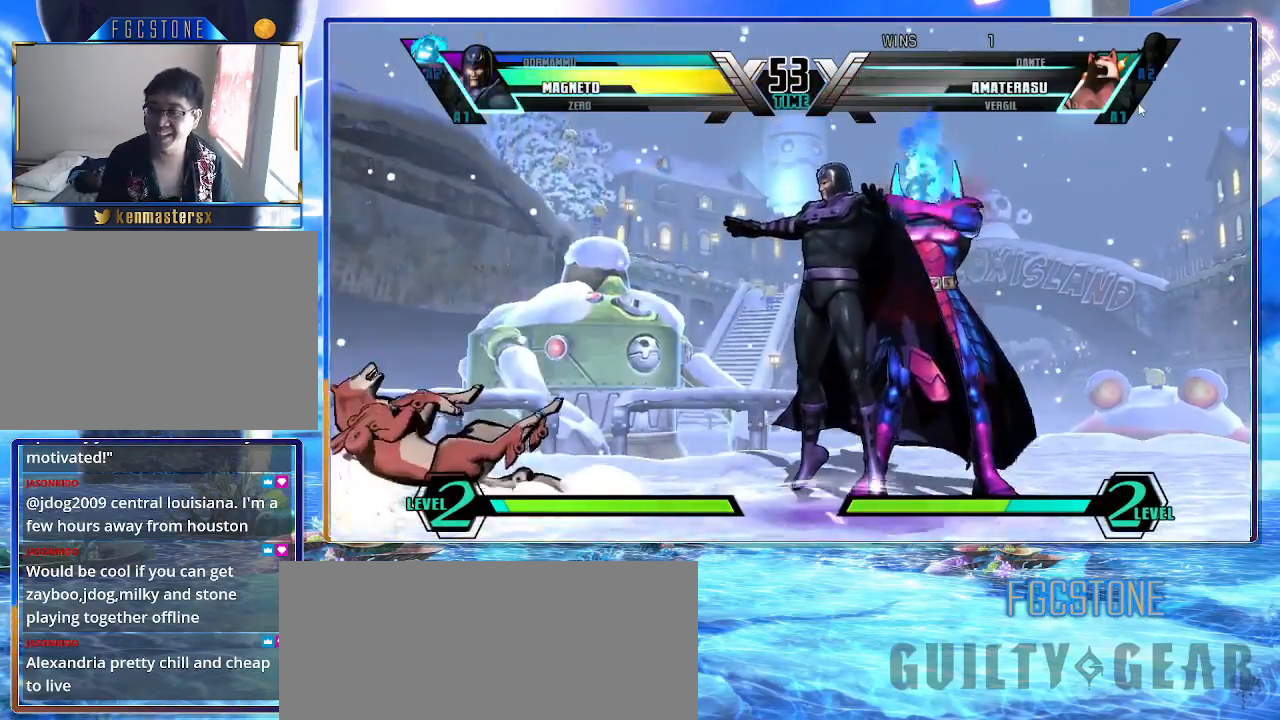
{"buttons": [], "left_stick": "center", "events": []}
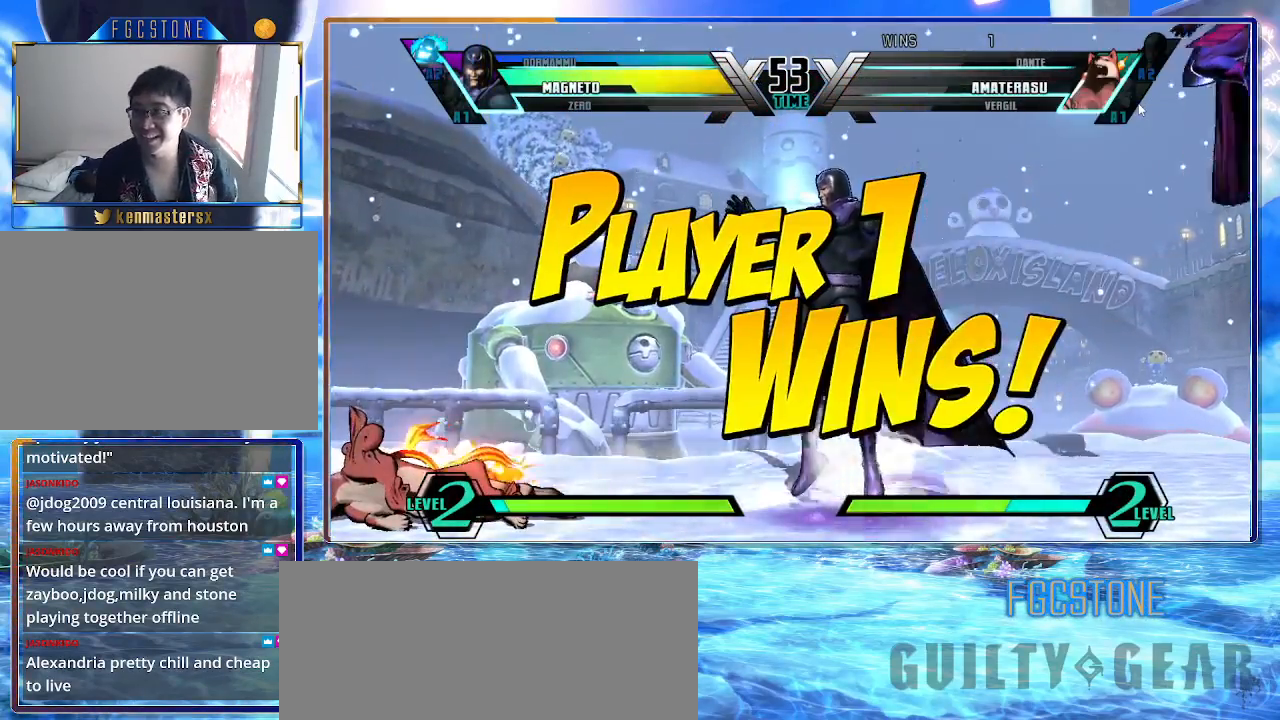
{"buttons": ["K"], "left_stick": "center", "events": [[33, "K", "down"]]}
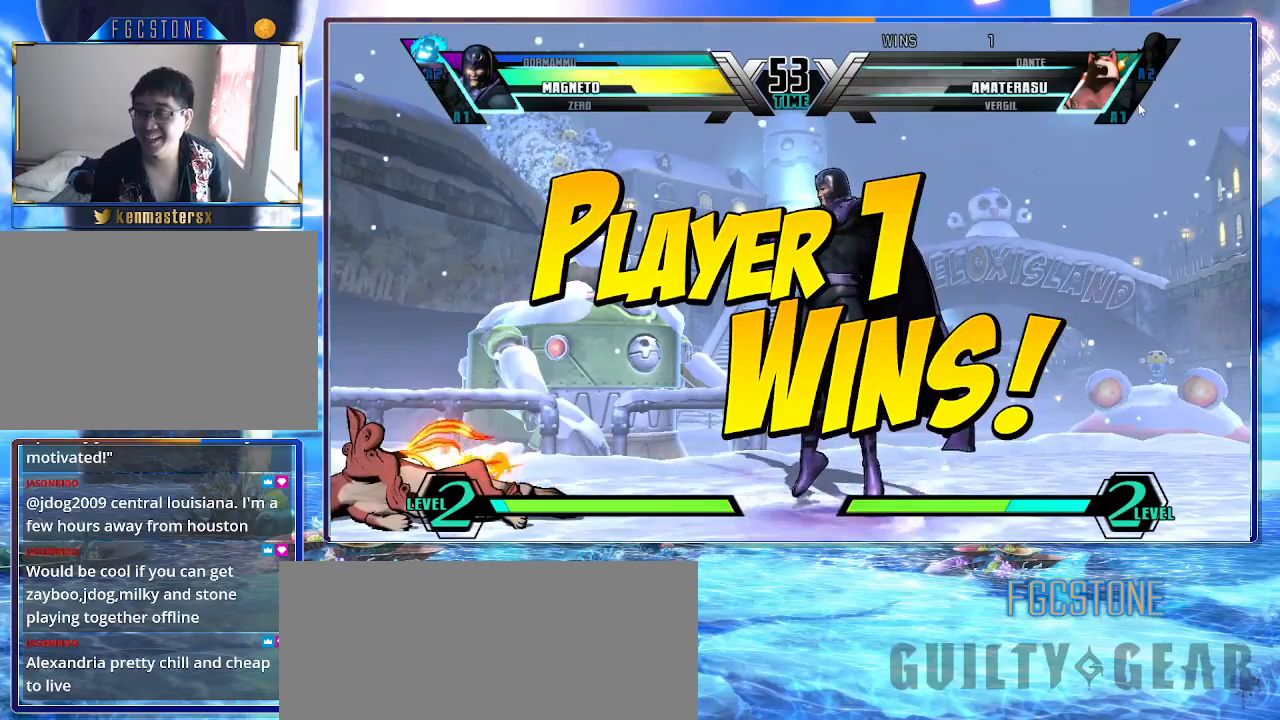
{"buttons": ["K"], "left_stick": "center", "events": []}
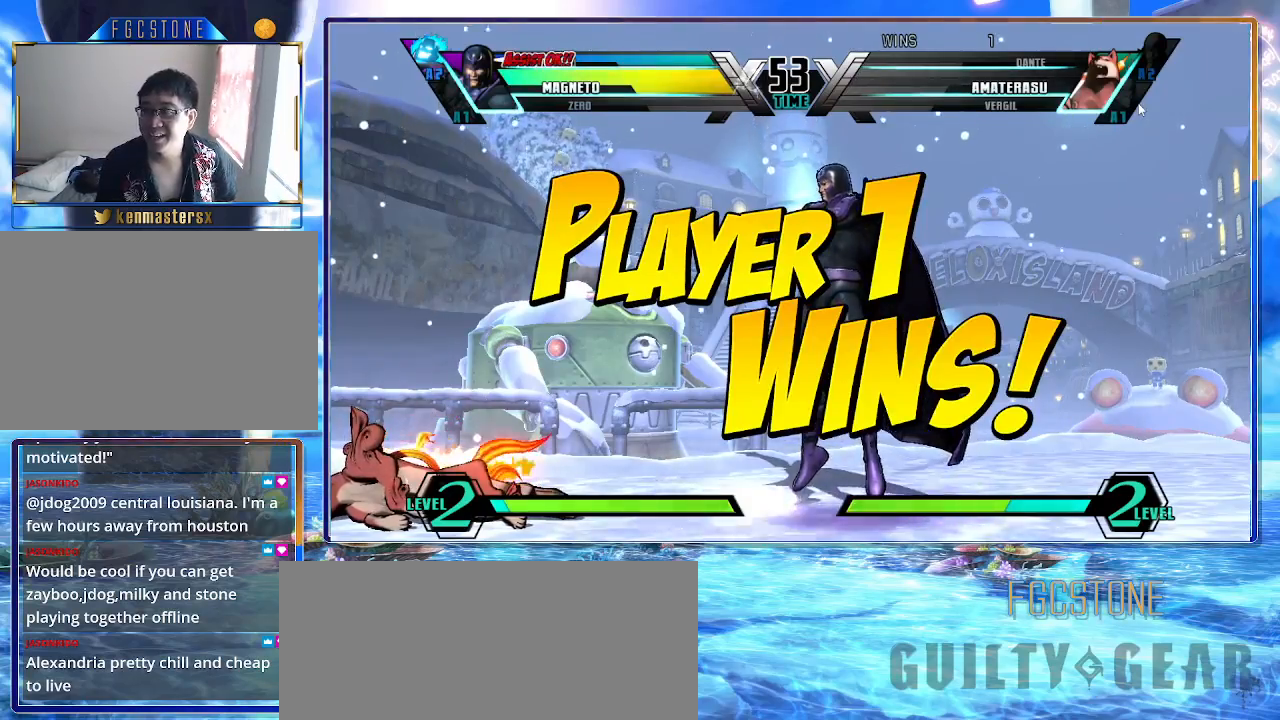
{"buttons": ["K"], "left_stick": "center", "events": []}
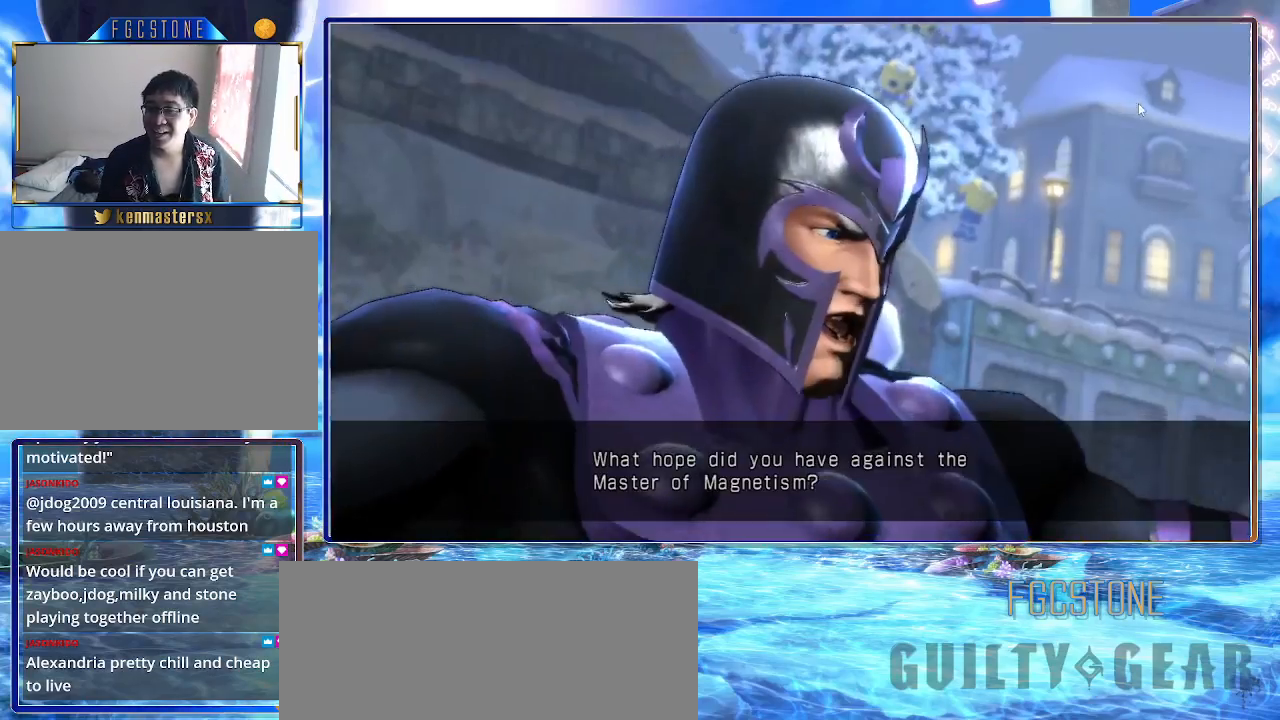
{"buttons": ["K", "P"], "left_stick": "center", "events": [[300, "P", "down"], [383, "P", "up"], [483, "P", "down"]]}
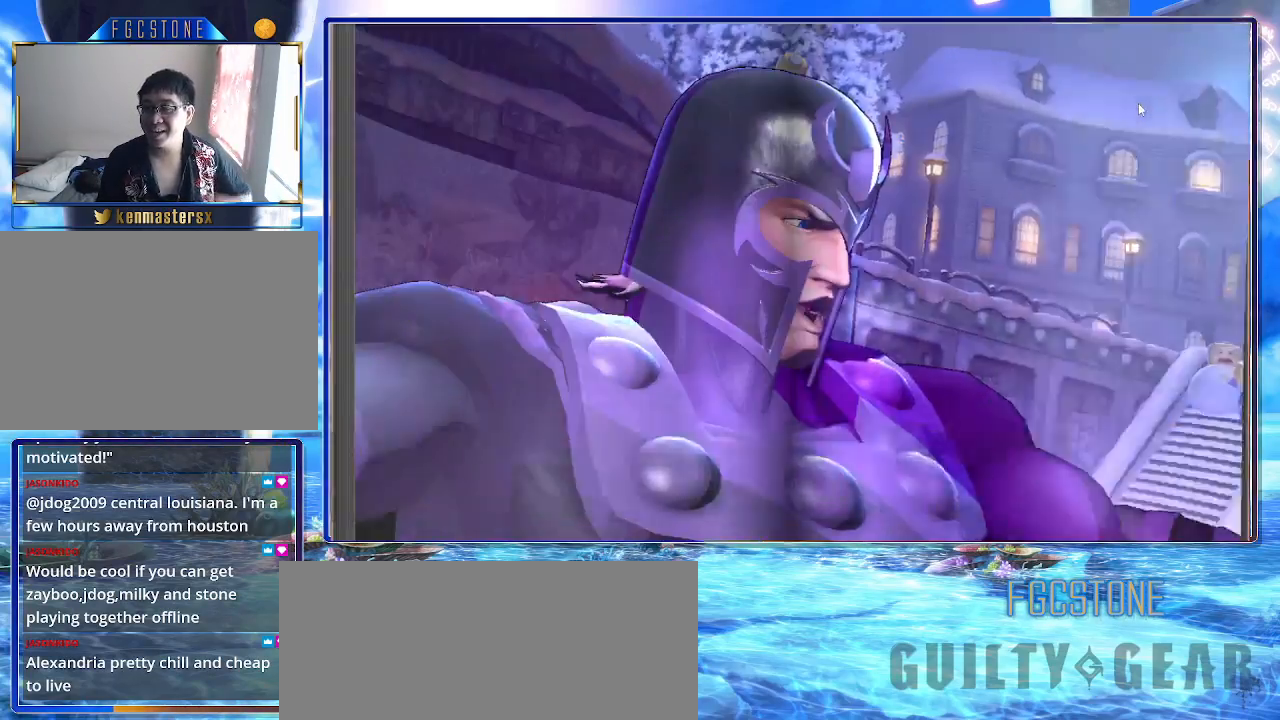
{"buttons": ["K"], "left_stick": "center", "events": [[67, "P", "up"], [133, "P", "down"], [217, "P", "up"]]}
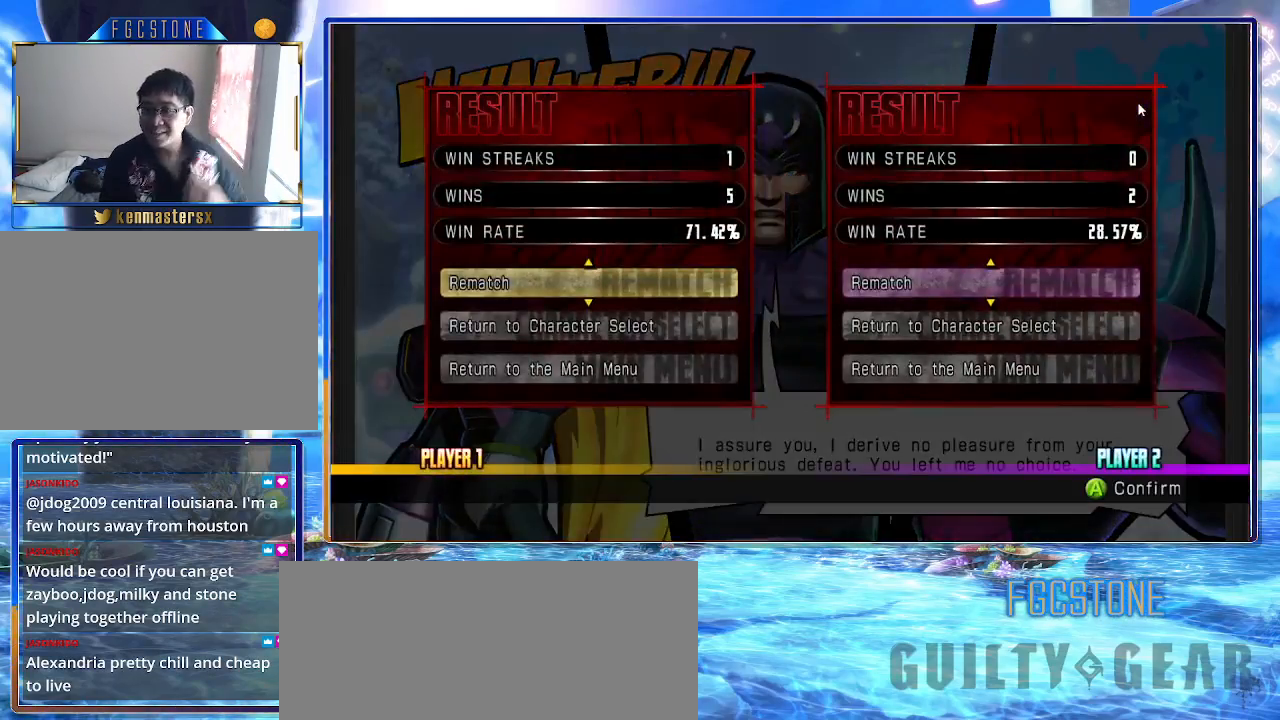
{"buttons": ["K"], "left_stick": "center", "events": [[50, "P", "down"], [133, "P", "up"], [200, "P", "down"], [283, "P", "up"], [350, "P", "down"], [450, "P", "up"]]}
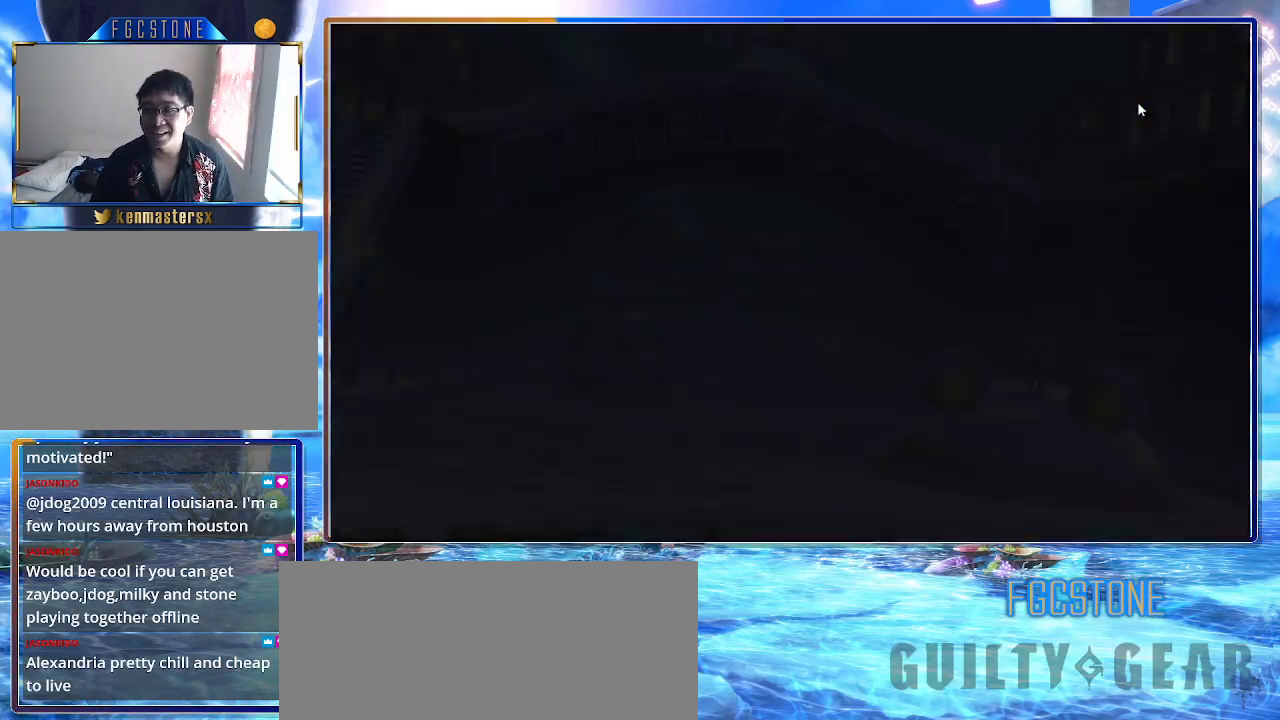
{"buttons": ["K"], "left_stick": "left", "events": [[33, "P", "down"], [100, "P", "up"], [200, "P", "down"], [300, "P", "up"], [333, "left_stick", "left"]]}
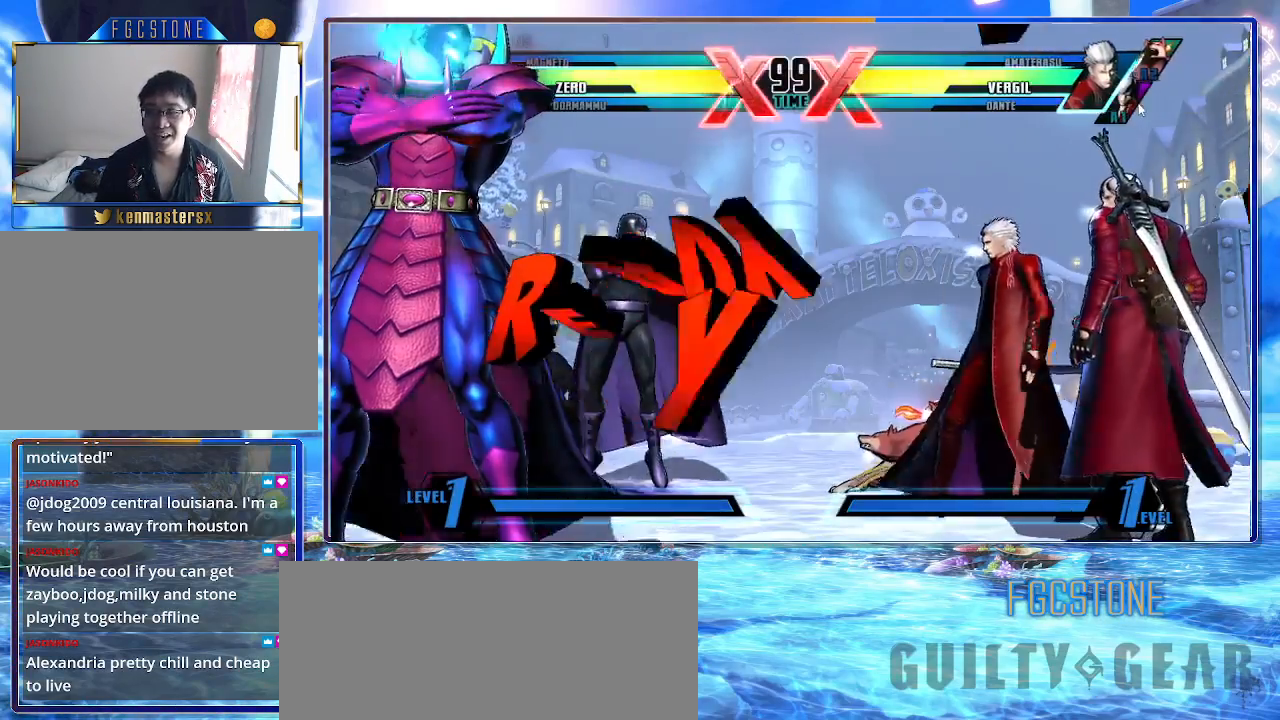
{"buttons": ["K"], "left_stick": "left", "events": [[50, "left_stick", "right"], [183, "left_stick", "left"]]}
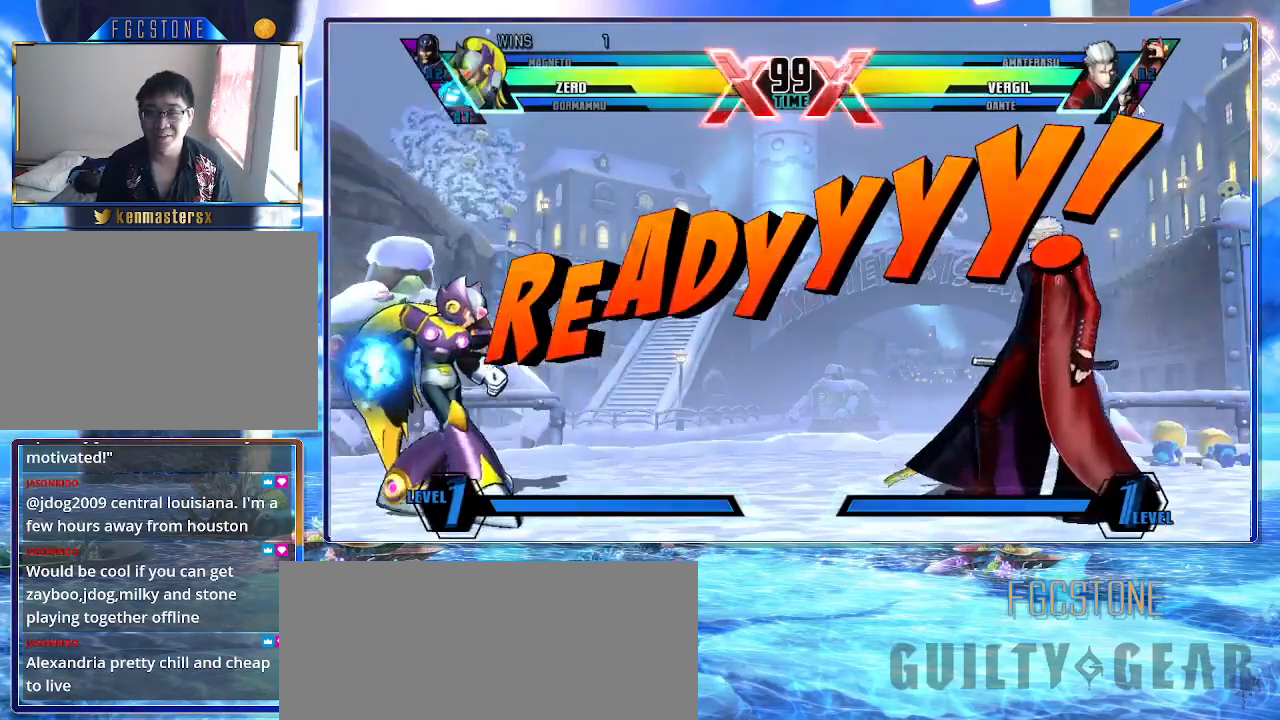
{"buttons": ["K"], "left_stick": "left", "events": [[183, "left_stick", "right"], [367, "left_stick", "left"]]}
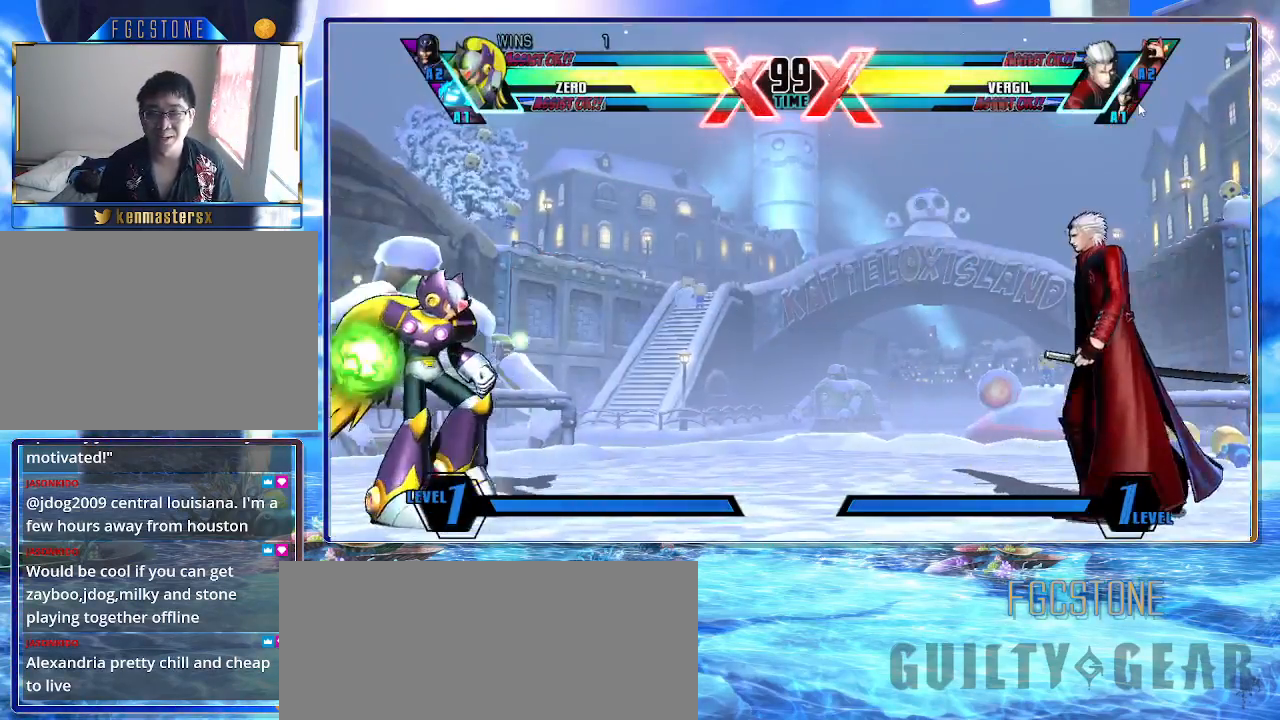
{"buttons": ["K"], "left_stick": "right", "events": [[50, "left_stick", "right"]]}
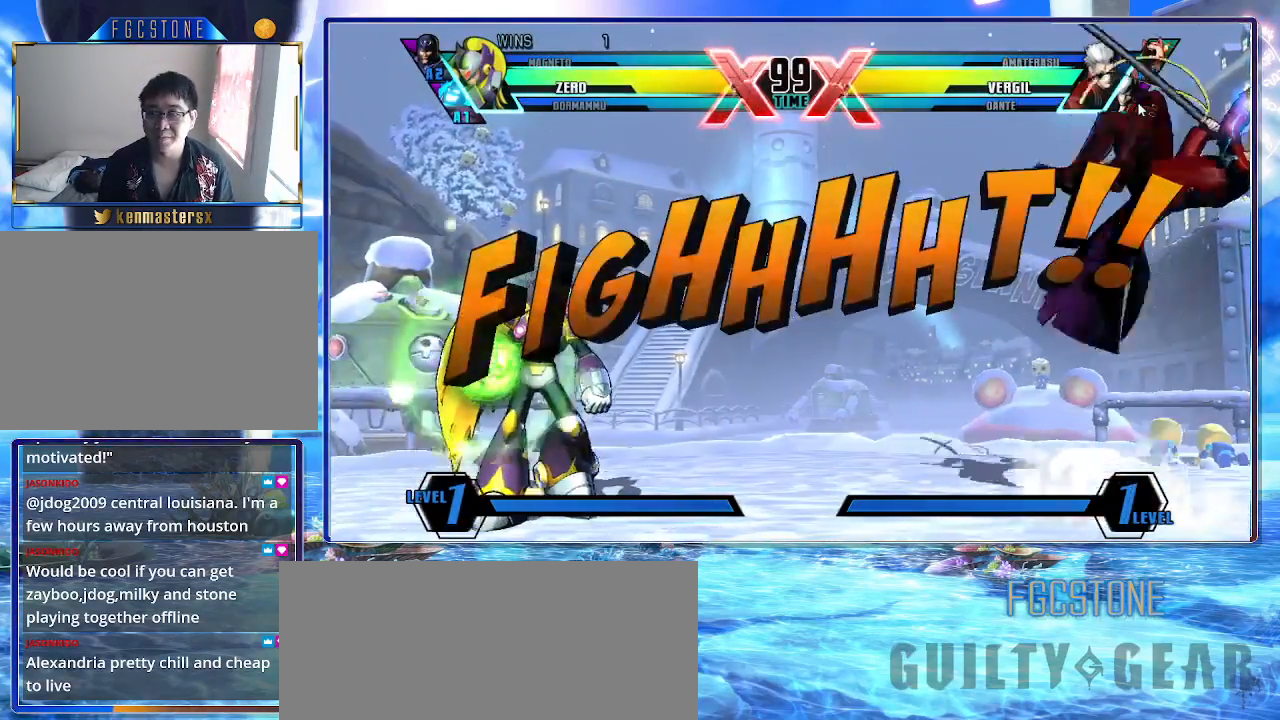
{"buttons": ["K"], "left_stick": "left", "events": [[17, "left_stick", "up-right"], [133, "left_stick", "up-left"], [183, "left_stick", "left"]]}
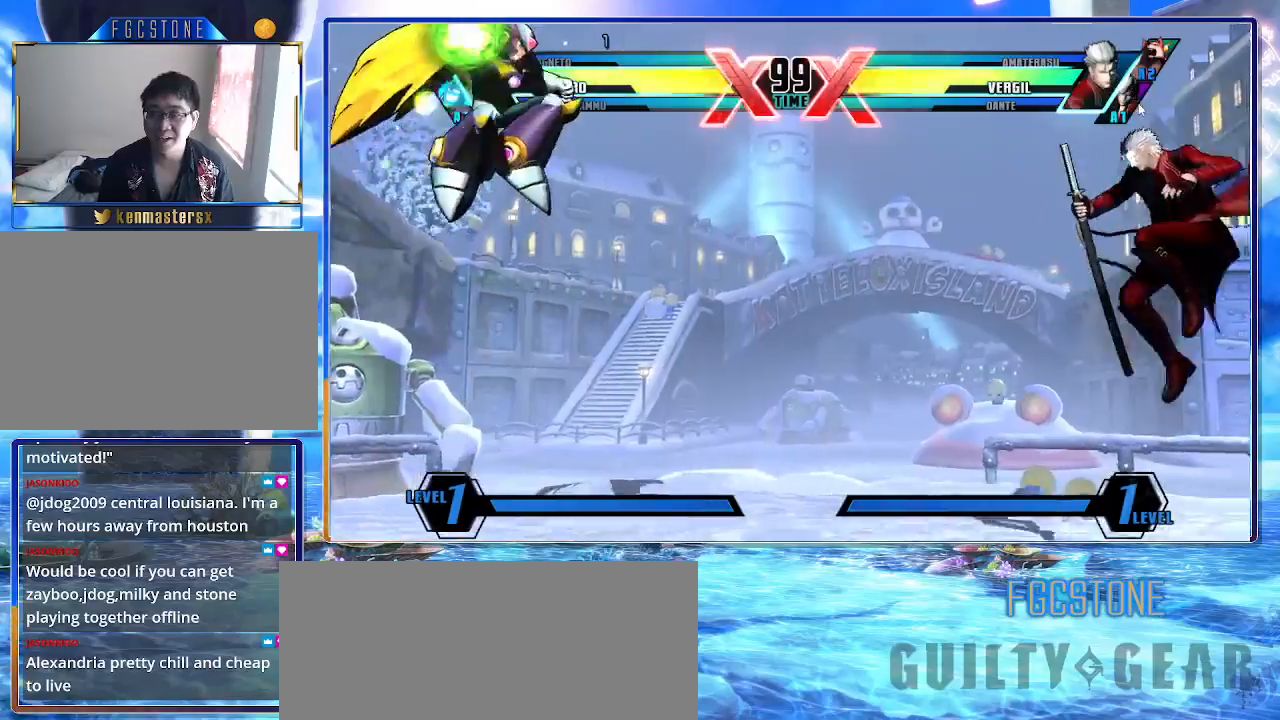
{"buttons": ["K"], "left_stick": "up-left", "events": [[267, "left_stick", "down"], [400, "left_stick", "up-left"]]}
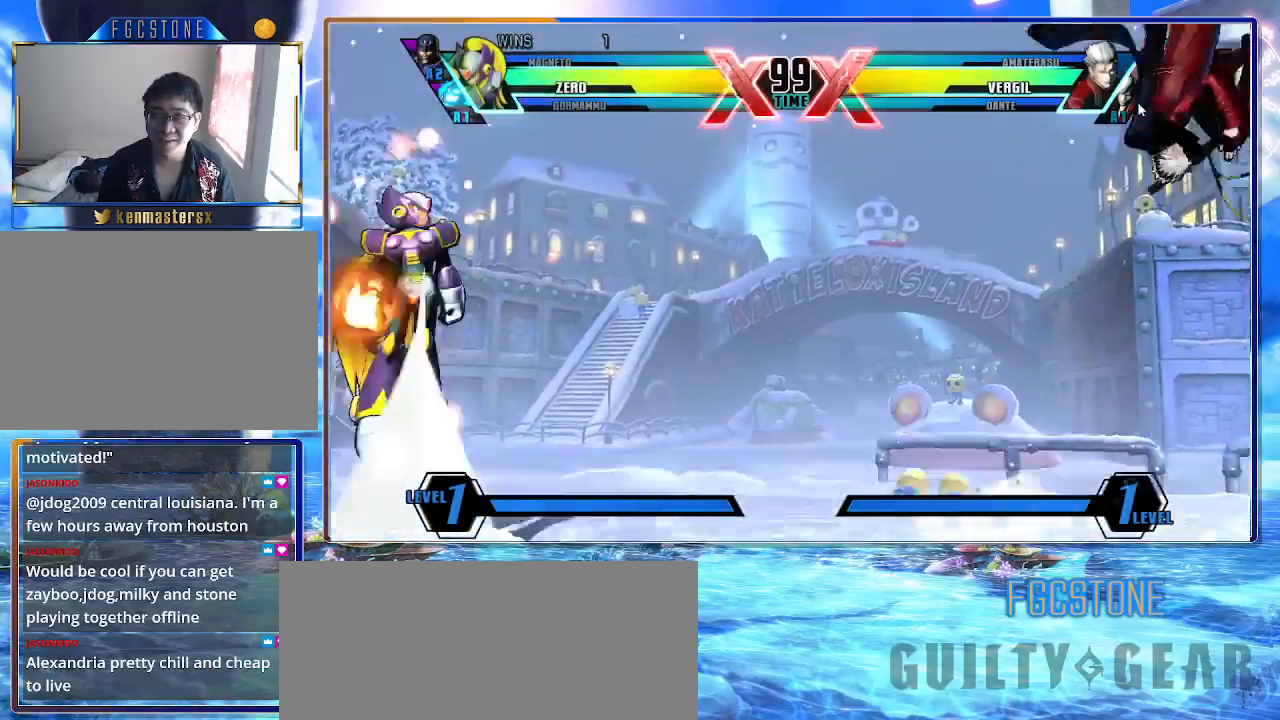
{"buttons": [], "left_stick": "down", "events": [[283, "K", "up"], [317, "left_stick", "center"], [400, "left_stick", "down"]]}
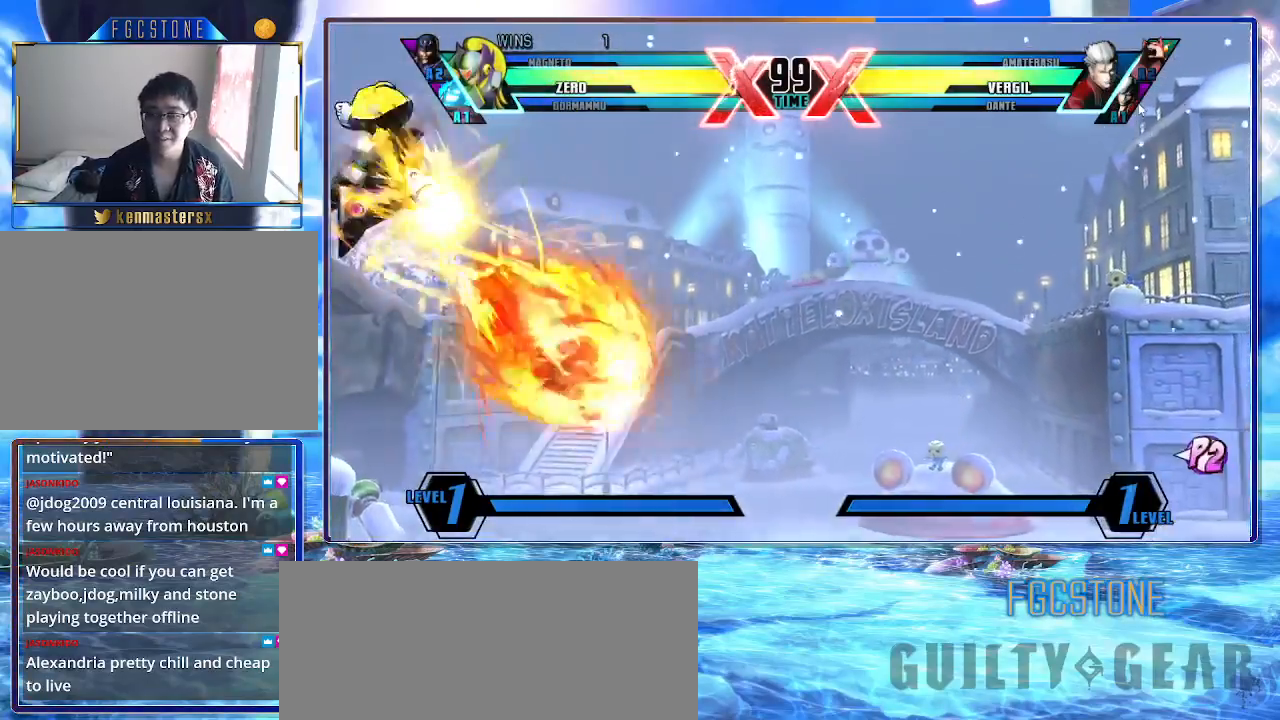
{"buttons": ["K"], "left_stick": "down-right", "events": [[33, "left_stick", "left"], [117, "S", "down"], [117, "left_stick", "center"], [233, "K", "down"], [250, "S", "up"], [283, "left_stick", "down-right"]]}
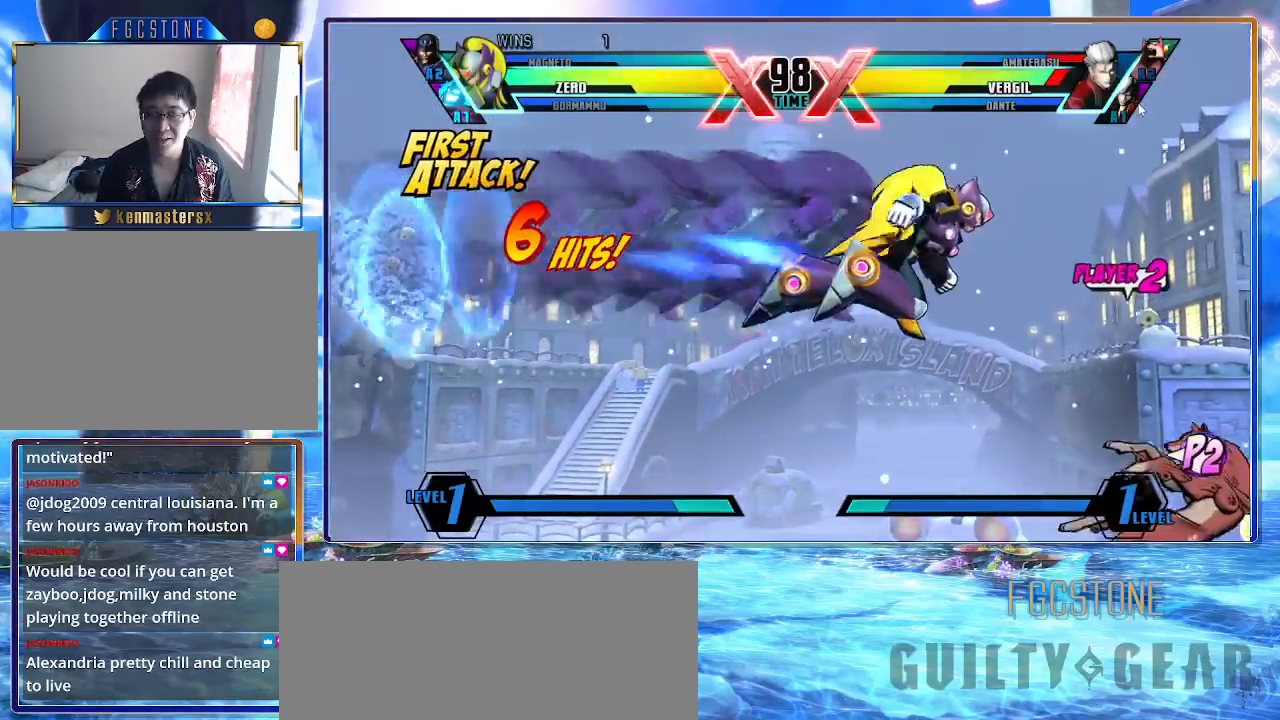
{"buttons": ["K"], "left_stick": "down-right", "events": [[33, "HS", "down"], [33, "S", "down"], [133, "S", "up"], [150, "HS", "up"]]}
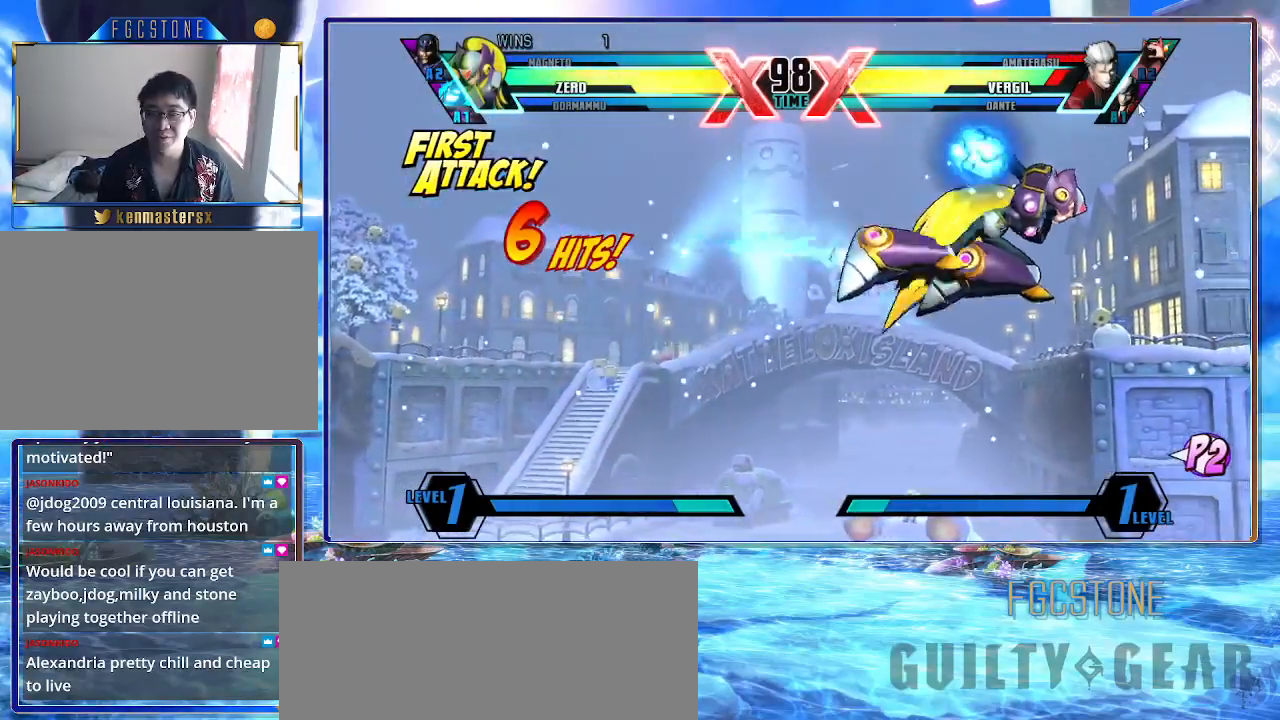
{"buttons": ["K"], "left_stick": "down-right", "events": [[250, "HS", "down"], [400, "HS", "up"]]}
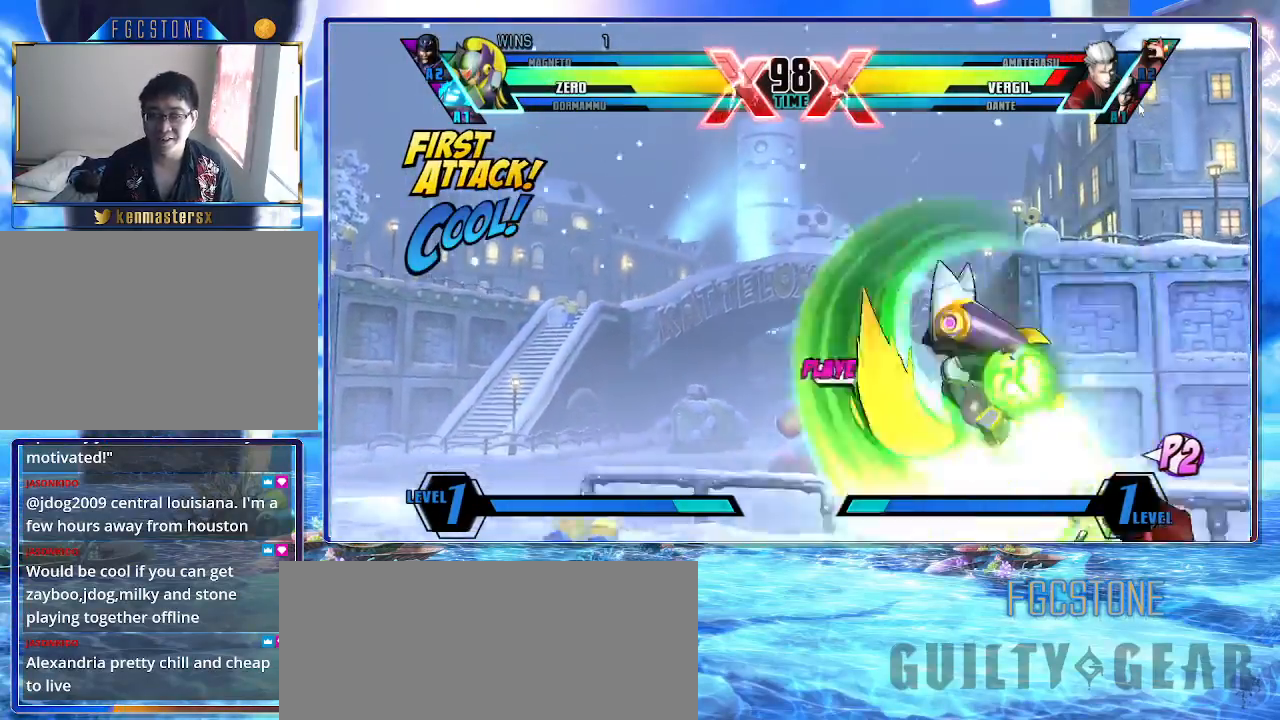
{"buttons": ["HS", "K"], "left_stick": "center", "events": [[250, "S", "down"], [350, "S", "up"], [350, "left_stick", "center"], [433, "HS", "down"]]}
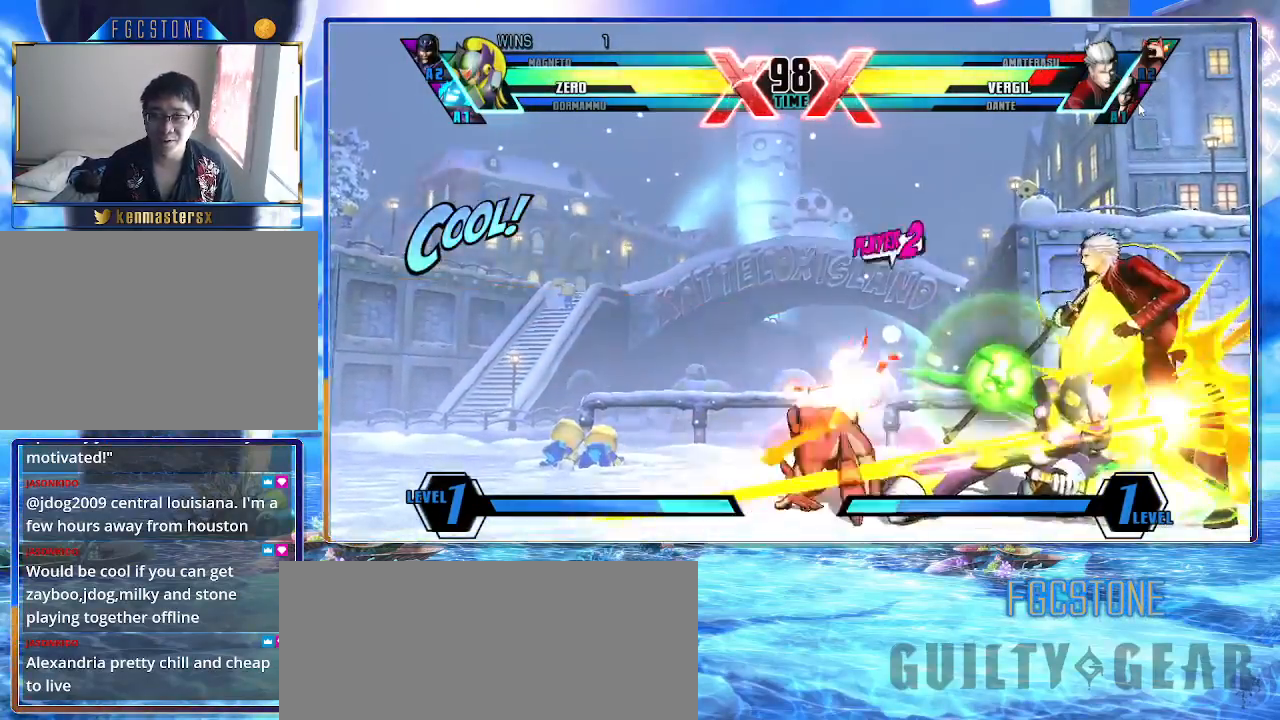
{"buttons": ["K"], "left_stick": "center", "events": [[50, "HS", "up"], [250, "P", "down"], [350, "P", "up"]]}
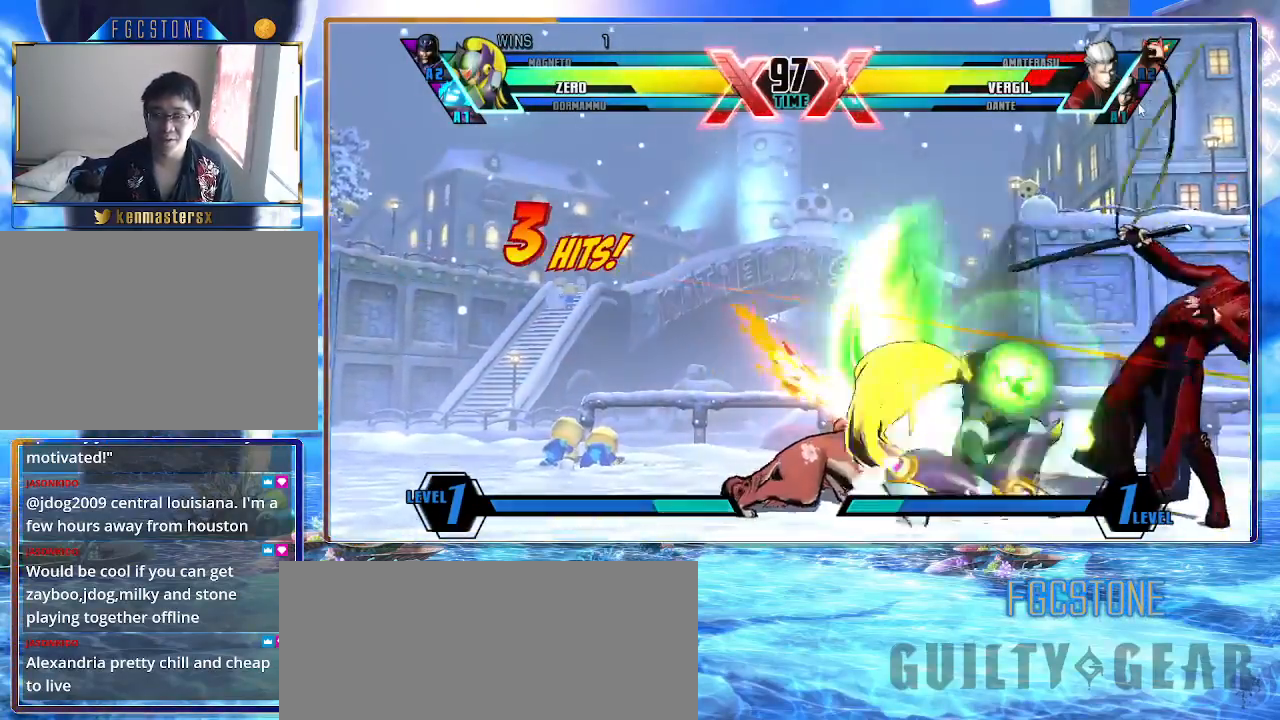
{"buttons": ["K", "S"], "left_stick": "center", "events": [[183, "left_stick", "up-right"], [267, "S", "down"], [367, "left_stick", "center"], [383, "S", "up"], [467, "S", "down"]]}
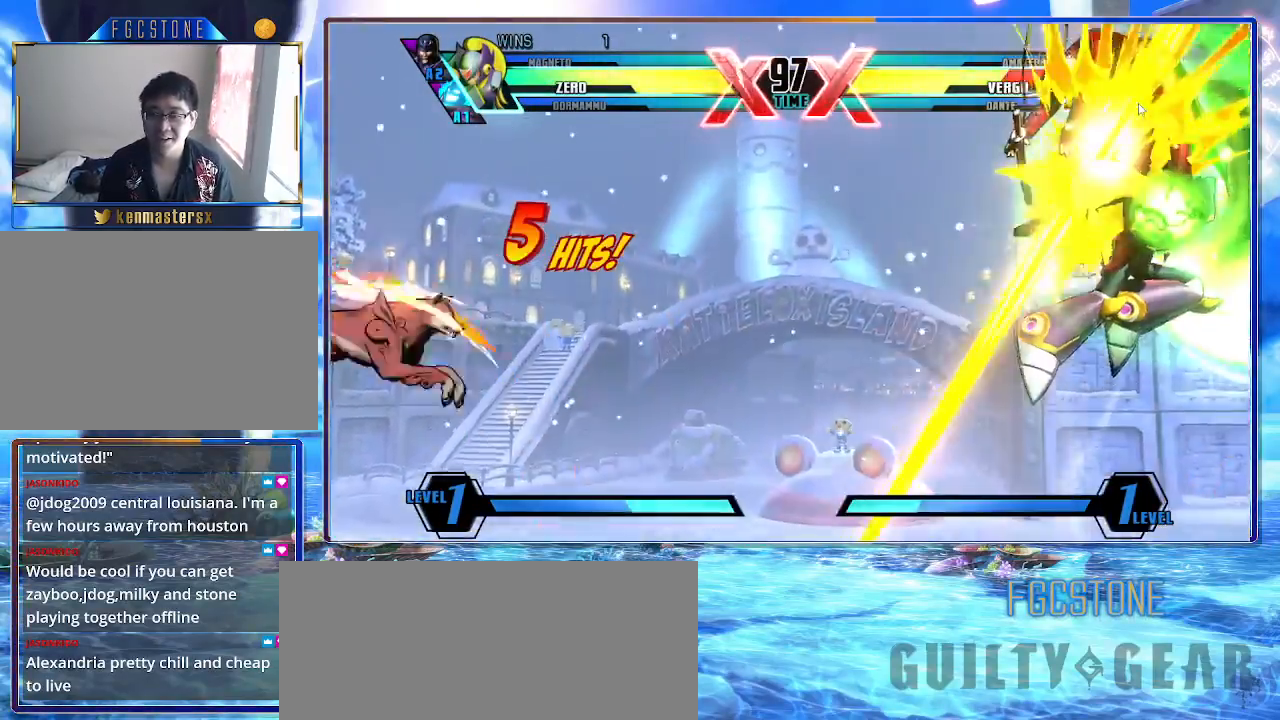
{"buttons": ["K"], "left_stick": "center", "events": [[67, "S", "up"], [150, "left_stick", "down-left"], [233, "left_stick", "down-right"], [317, "HS", "down"], [333, "left_stick", "center"], [400, "HS", "up"]]}
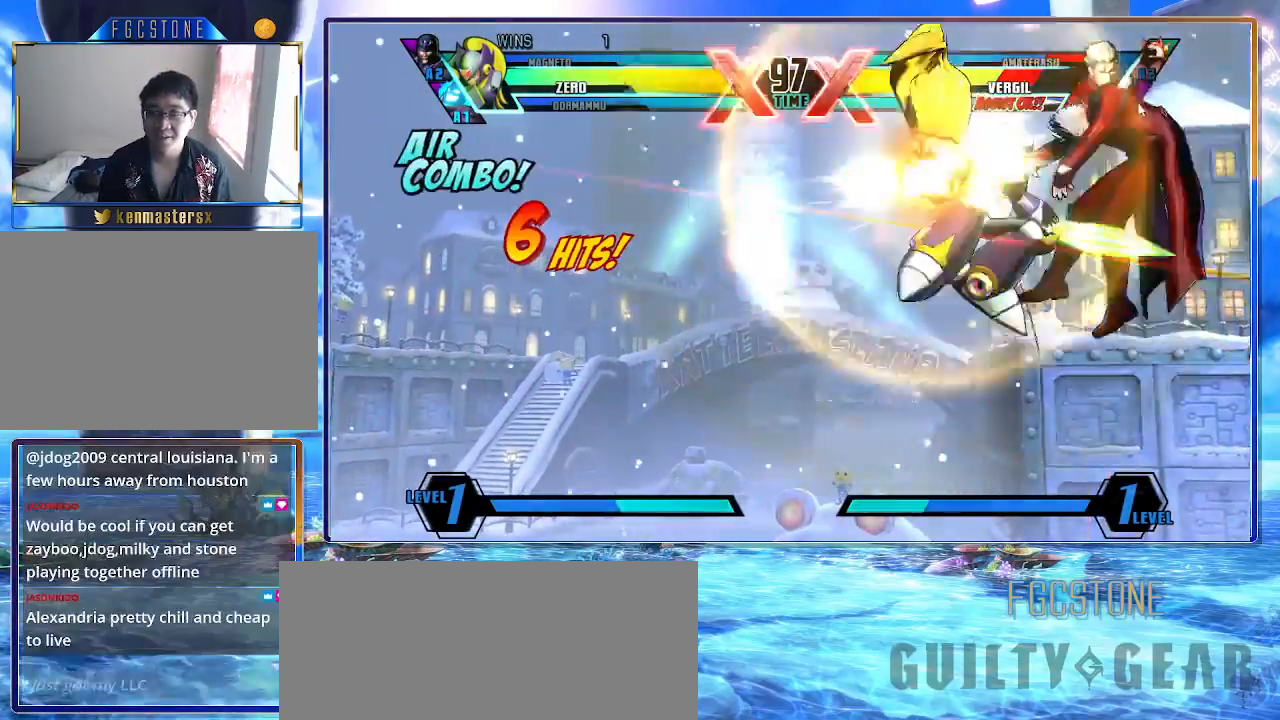
{"buttons": ["K"], "left_stick": "center", "events": []}
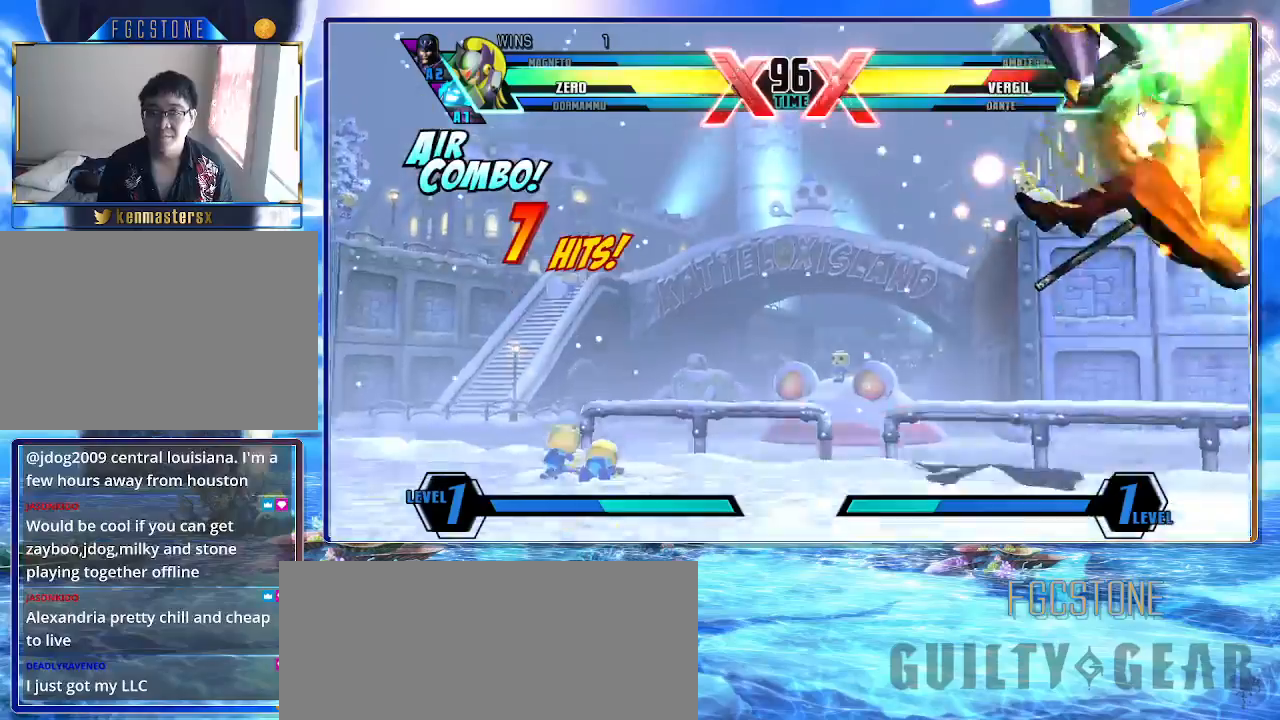
{"buttons": ["K"], "left_stick": "right", "events": [[200, "left_stick", "up"], [250, "D", "down"], [317, "D", "up"], [333, "left_stick", "left"], [433, "left_stick", "down"], [500, "left_stick", "right"]]}
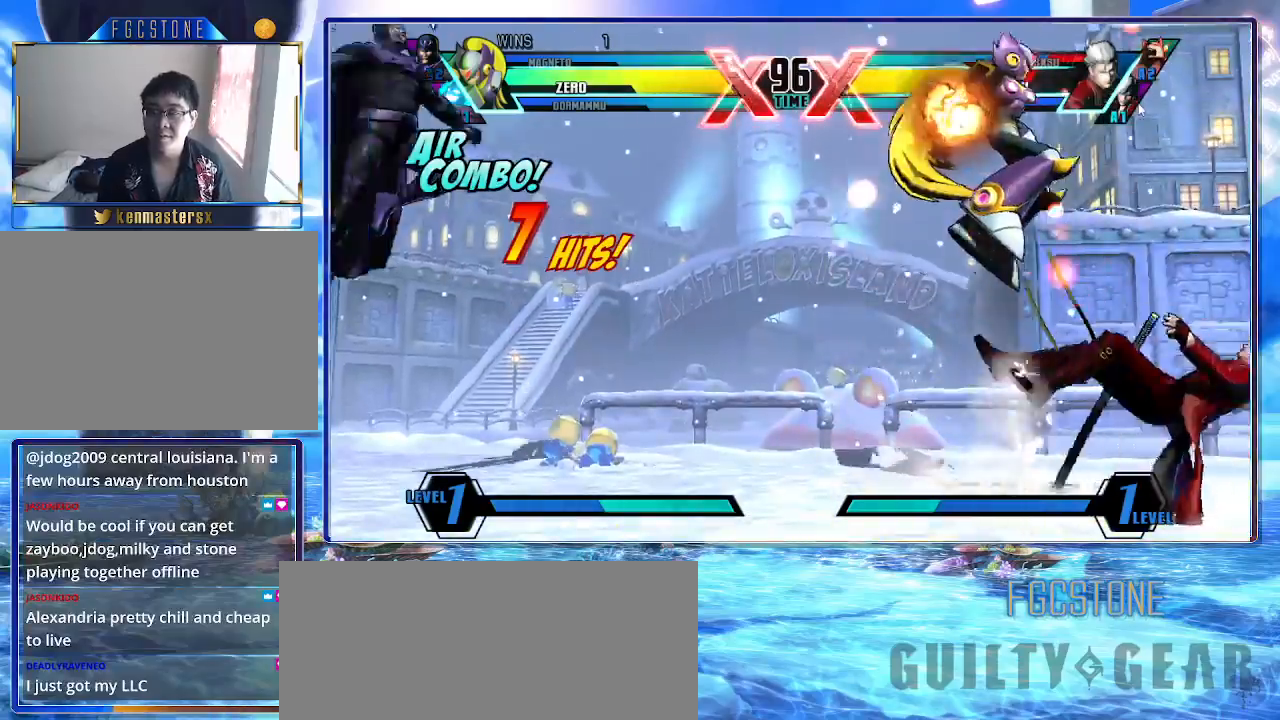
{"buttons": [], "left_stick": "right", "events": [[33, "HS", "down"], [100, "left_stick", "center"], [117, "HS", "up"], [433, "K", "up"], [483, "left_stick", "right"]]}
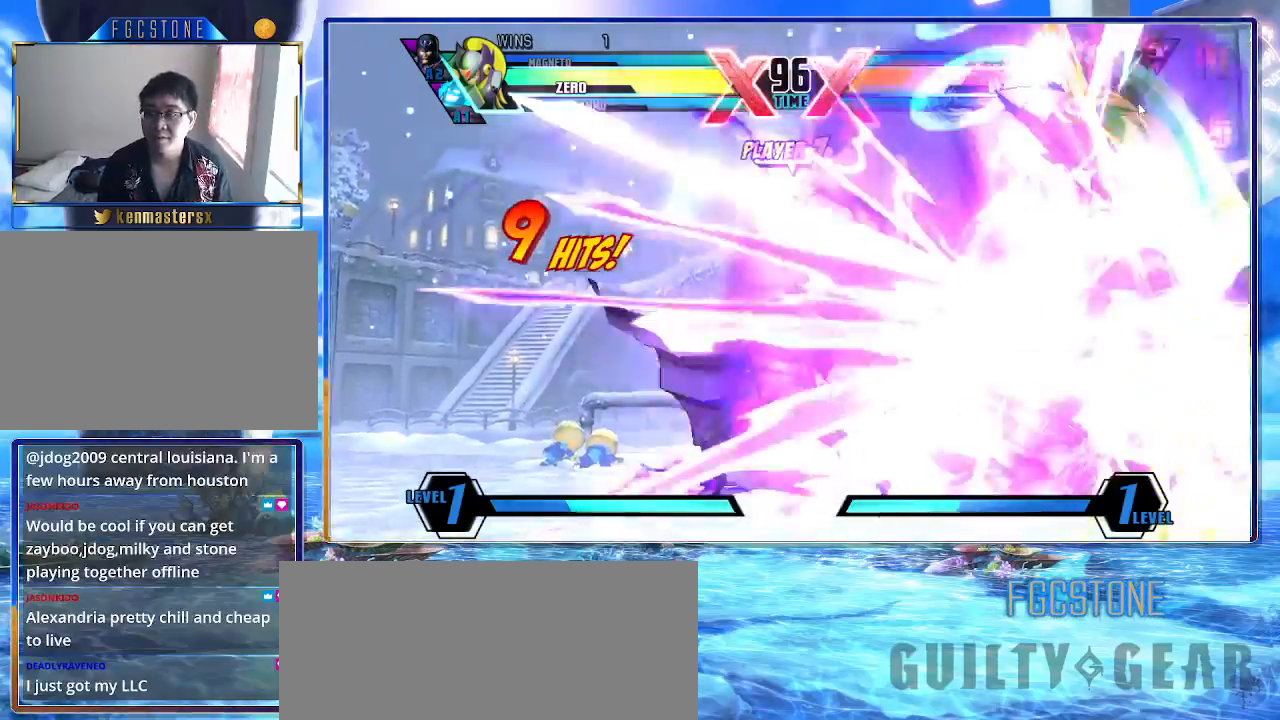
{"buttons": ["K"], "left_stick": "center", "events": [[83, "left_stick", "down"], [233, "left_stick", "right"], [300, "K", "down"], [367, "left_stick", "center"]]}
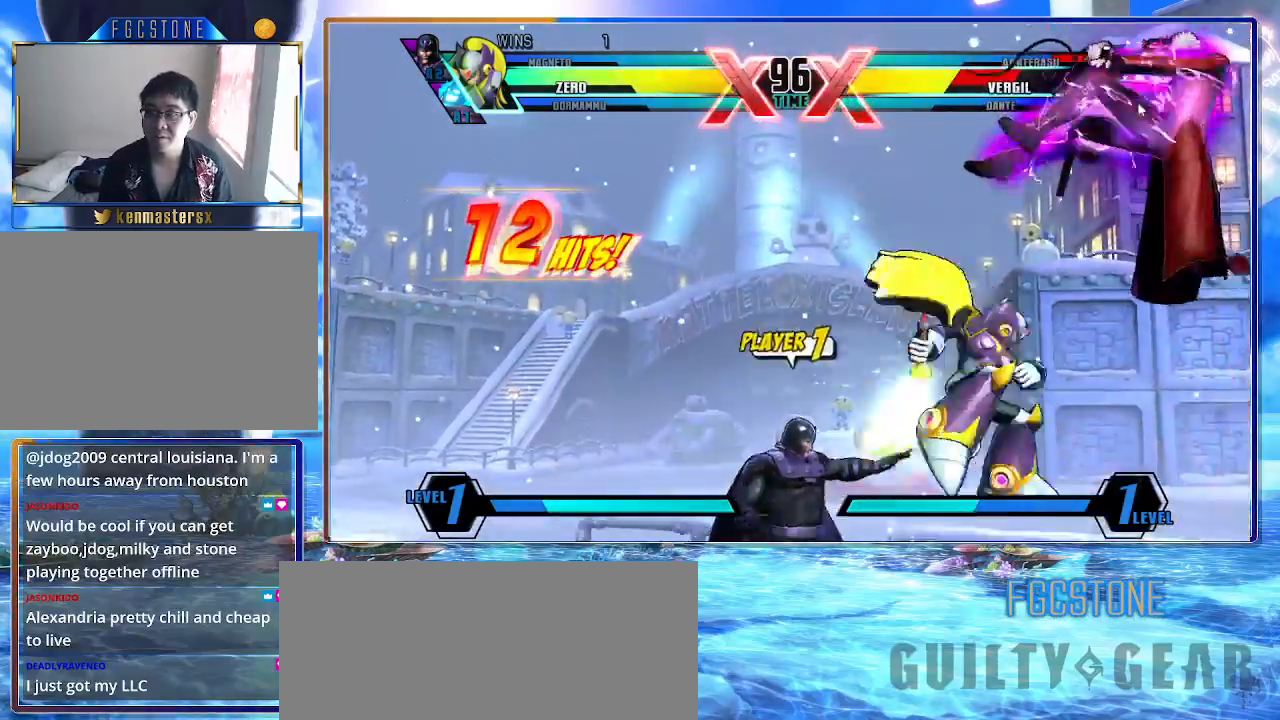
{"buttons": ["K"], "left_stick": "down", "events": [[117, "left_stick", "left"], [433, "left_stick", "down"]]}
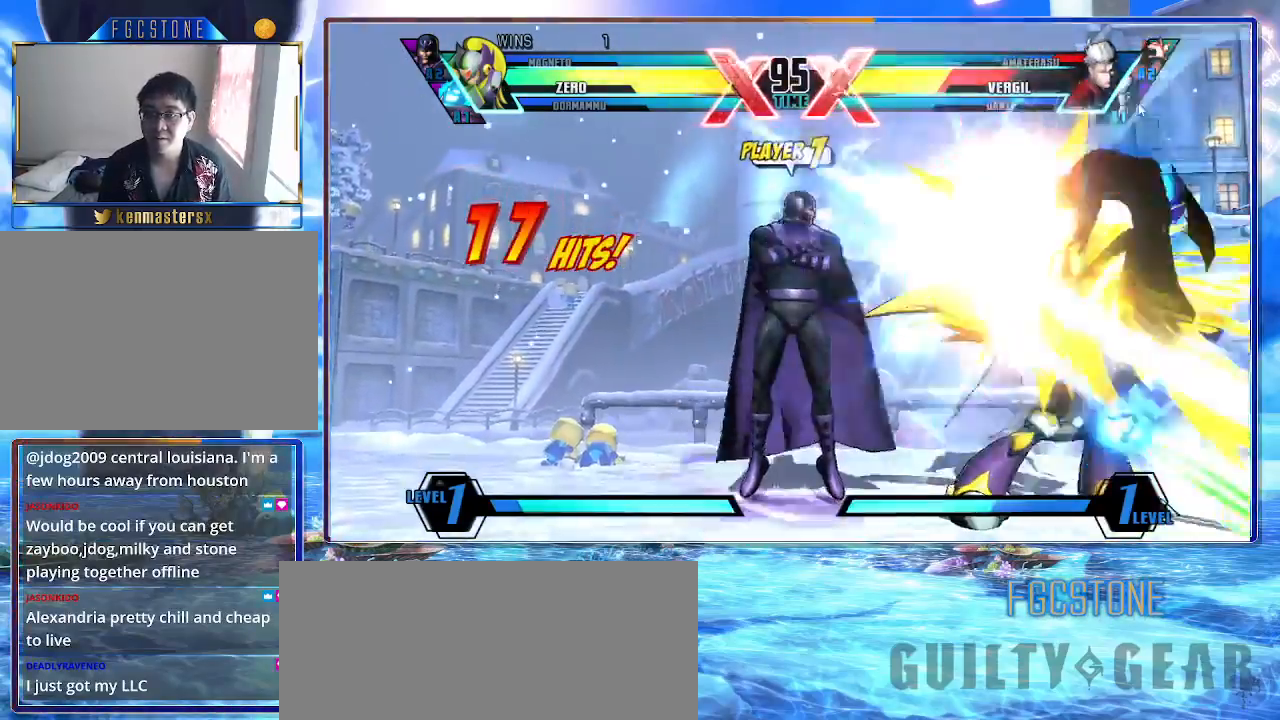
{"buttons": ["K"], "left_stick": "down", "events": [[67, "HS", "down"], [167, "HS", "up"], [367, "P", "down"], [450, "P", "up"]]}
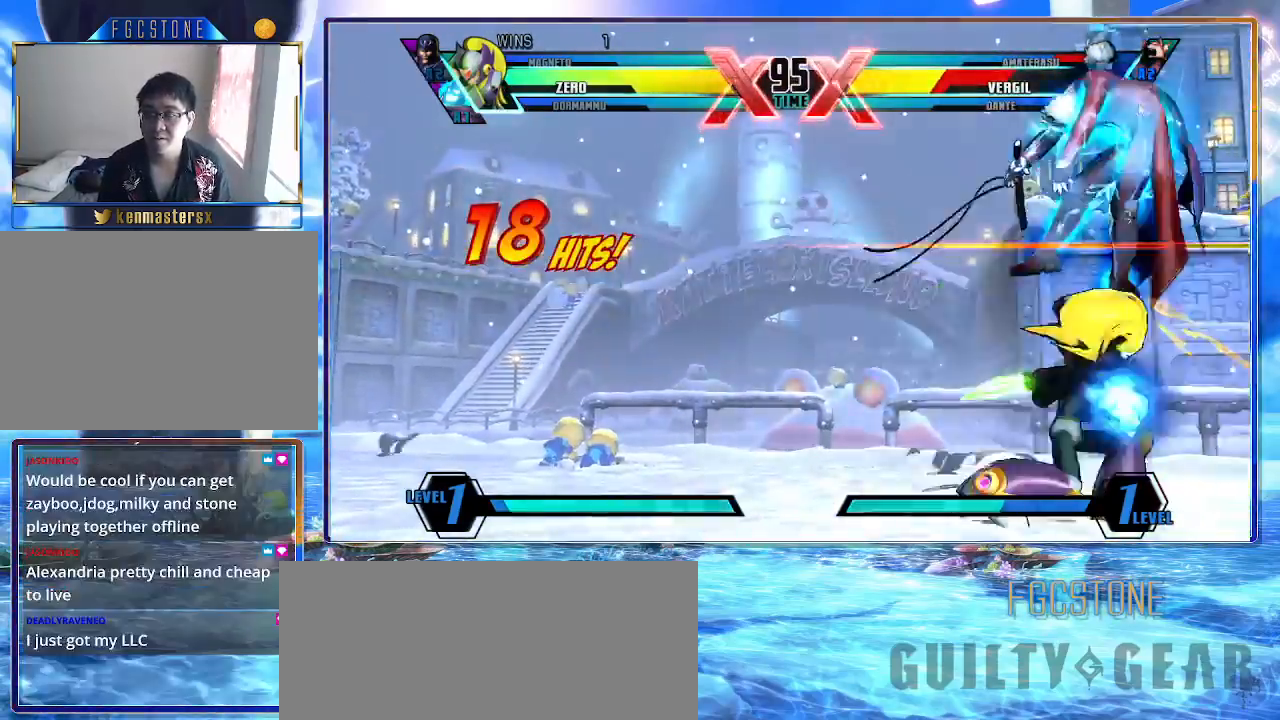
{"buttons": ["K"], "left_stick": "up-right", "events": [[83, "left_stick", "up-right"], [350, "S", "down"], [467, "S", "up"]]}
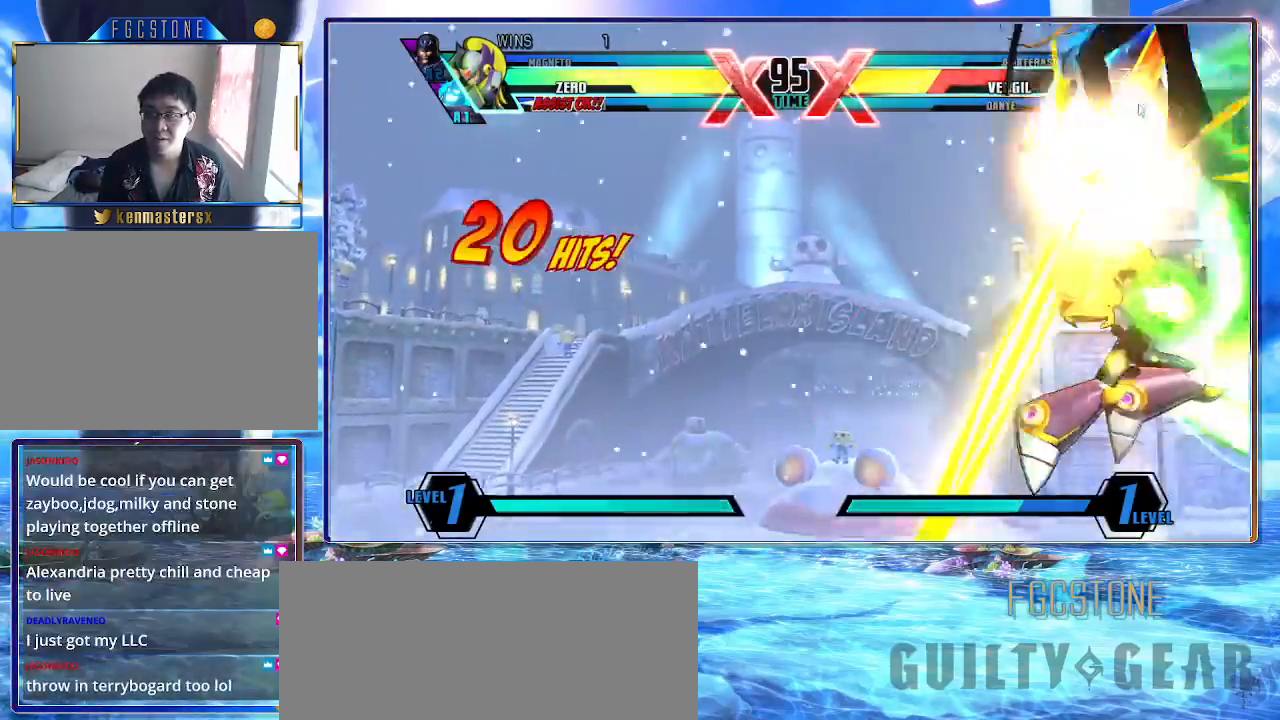
{"buttons": ["K"], "left_stick": "center", "events": [[67, "S", "down"], [183, "S", "up"], [183, "left_stick", "center"], [300, "HS", "down"], [433, "HS", "up"]]}